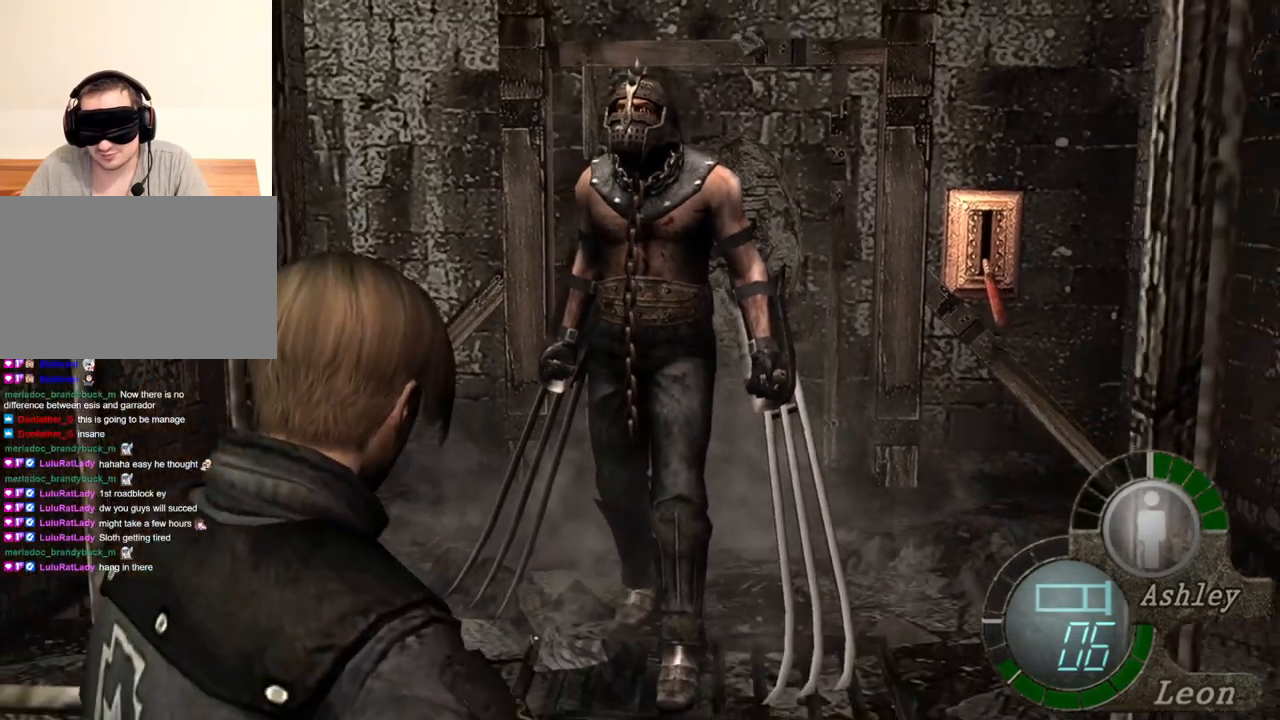
Gameplay with keyboard and mouse; each line is a JSON object with the keys and mouse buttons held at the frame after it. "events" lists presses ("down") and releases ("up") of "1", "2", "3", "4", "5", "a", "alt", "b", "c", "ctrl", "d", "e", "f", "g", "q", "r", "s", "shift", "space", "t", "tab", "tilde", "v", "w", "x", "z", "mouse_left", "mouse_wheel", "mouse_right", "mouse_mb4" and "mouse_mb5" between this image and that frame as [ms after this image, input, new state], when the widget could be followed in between. "mouse_left", "mouse_wheel", "mouse_right", "mouse_mb4", "mouse_mb5" = the "left", "wheel", "right", "mb4", "mb5" buttons of the "mouse" list. No other keys are recorded. "wheel" means that the mouse wheel is clicked or scrolled. Mouse movement is not recorded.
{"keys": ["s"], "mouse": [], "events": []}
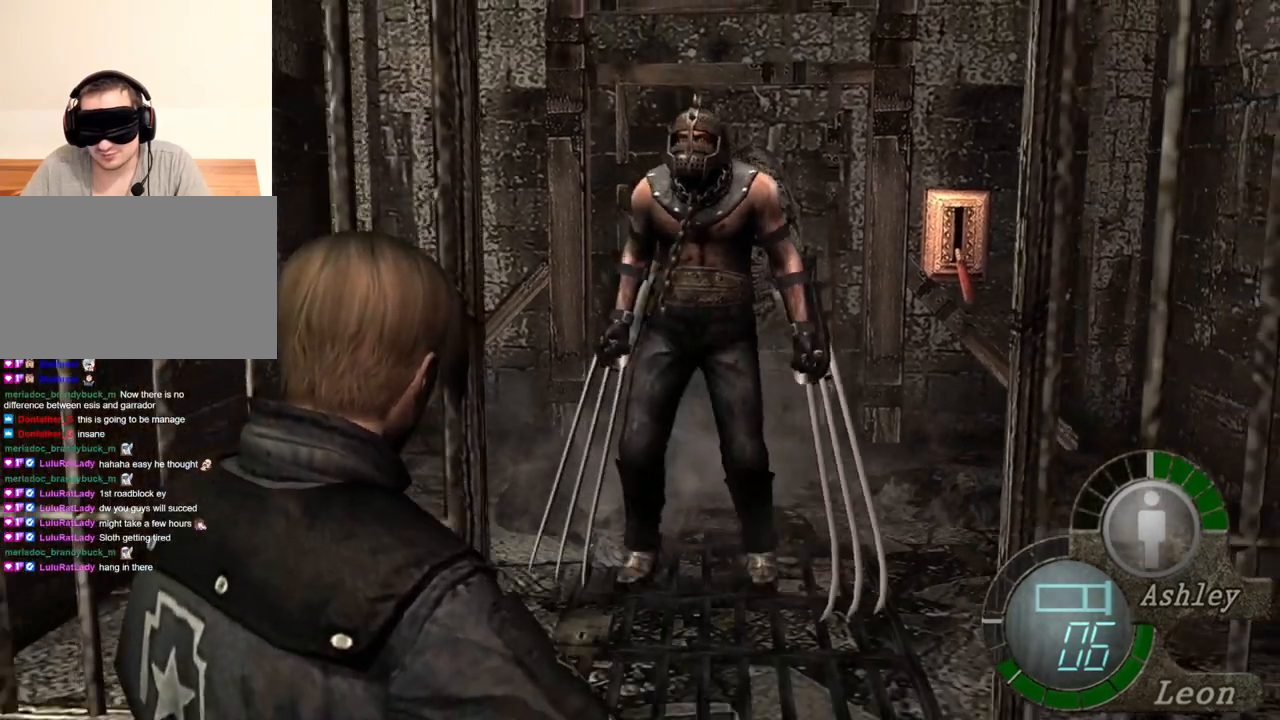
{"keys": ["s"], "mouse": [], "events": []}
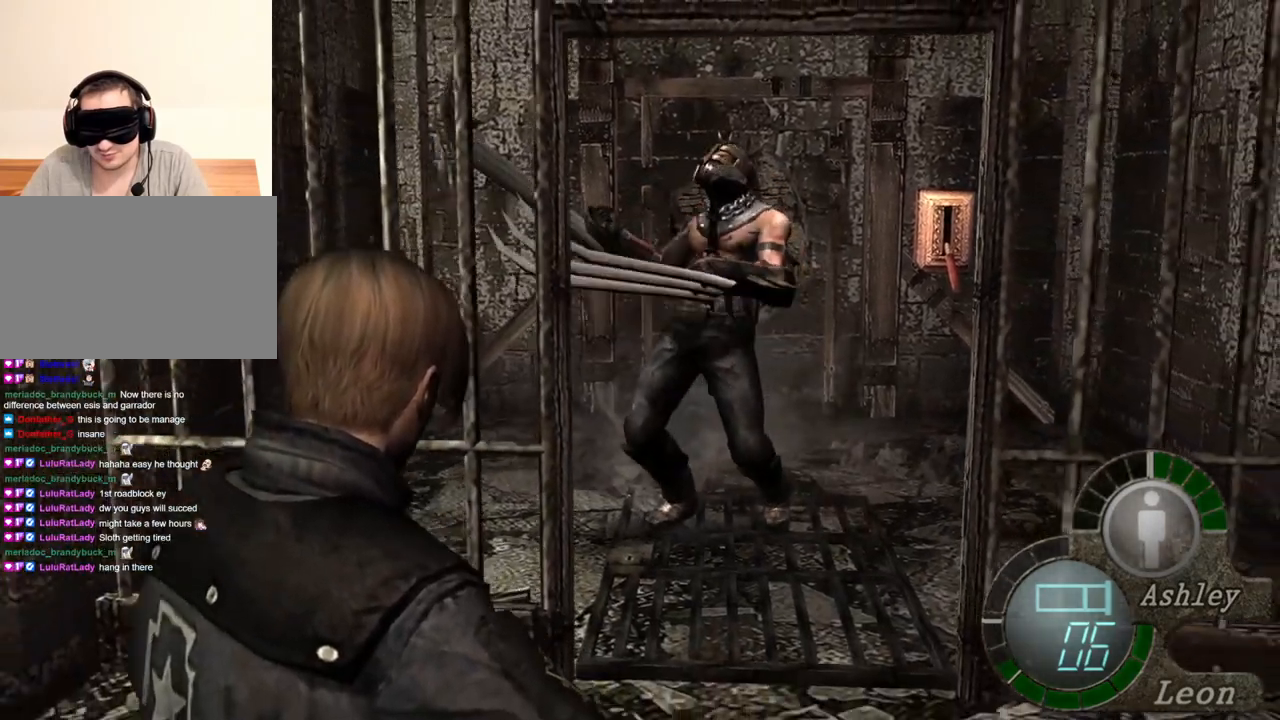
{"keys": [], "mouse": [], "events": [[400, "mouse_right", "down"], [400, "s", "up"], [500, "mouse_right", "up"]]}
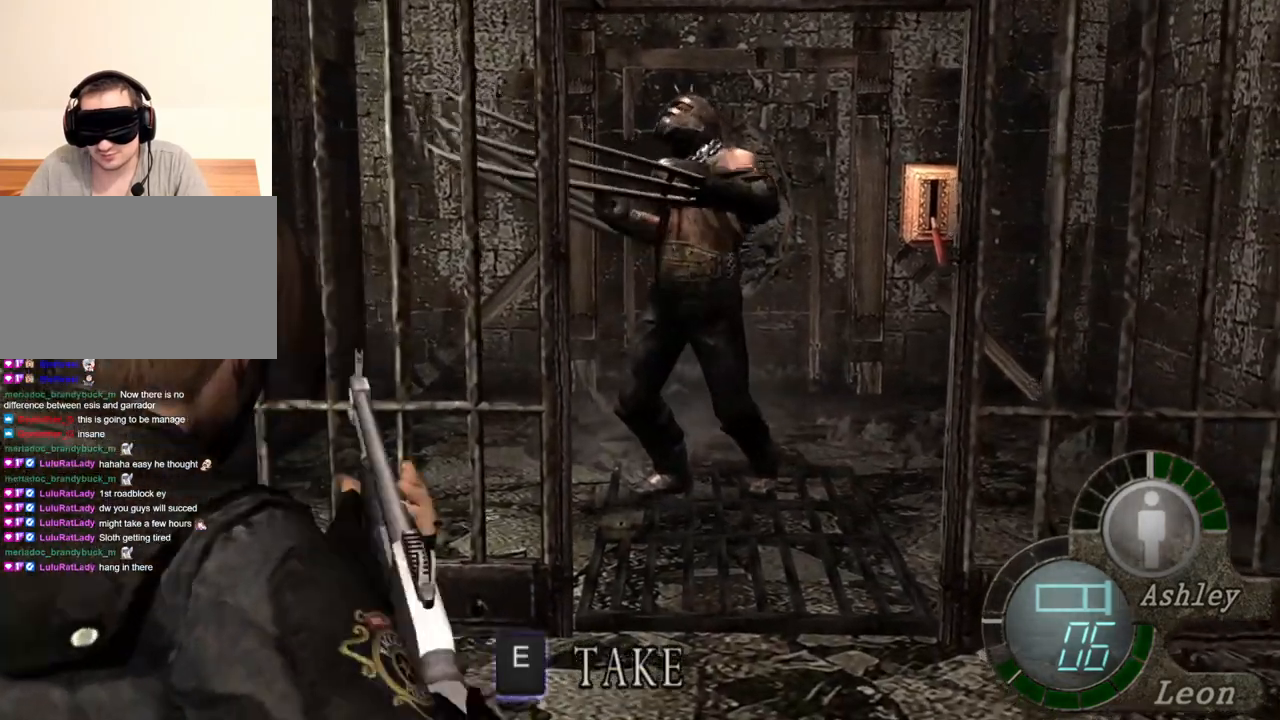
{"keys": ["a"], "mouse": ["right"], "events": [[200, "a", "down"], [433, "mouse_right", "down"]]}
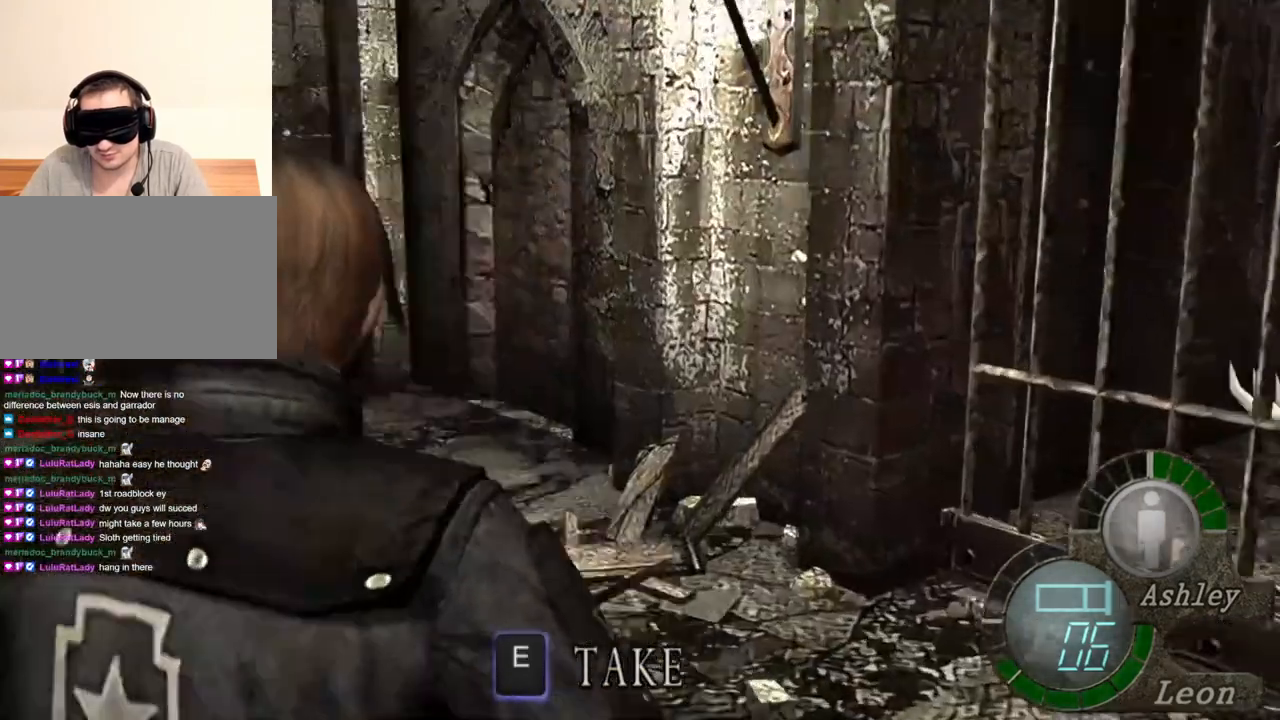
{"keys": ["shift", "w"], "mouse": [], "events": [[33, "mouse_right", "up"], [33, "shift", "down"], [33, "w", "down"], [233, "a", "up"]]}
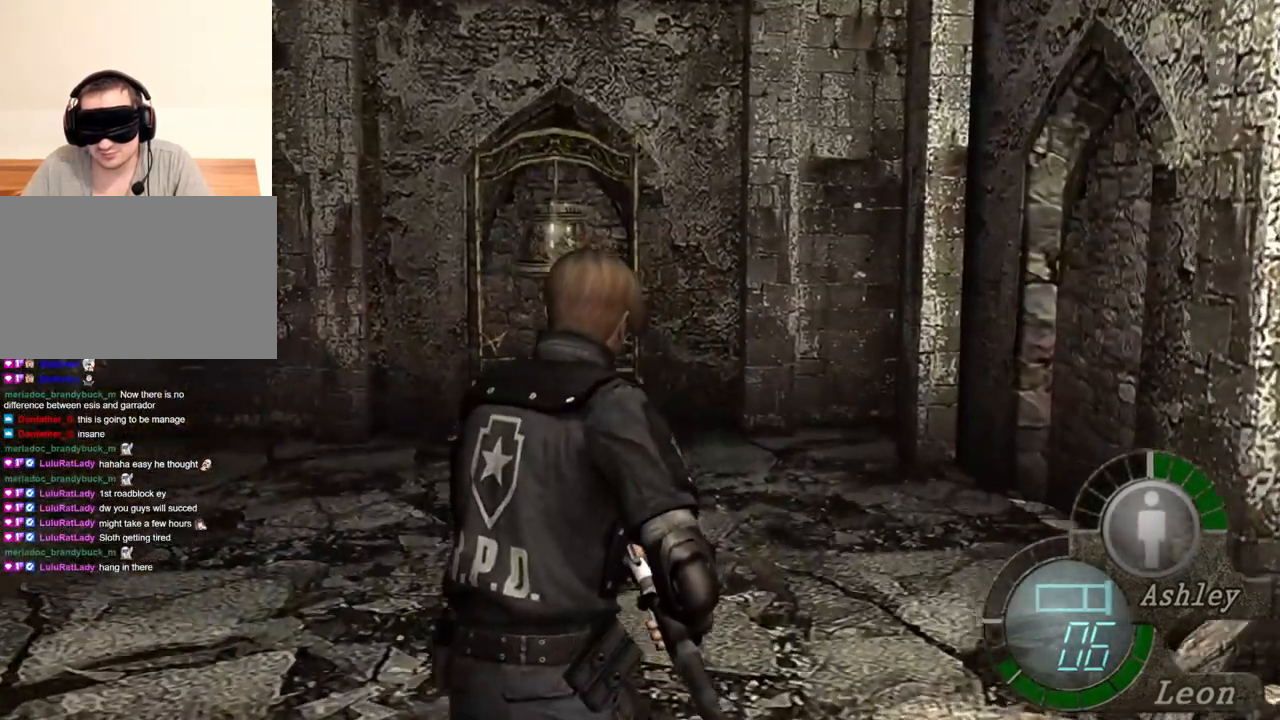
{"keys": ["shift", "w"], "mouse": [], "events": []}
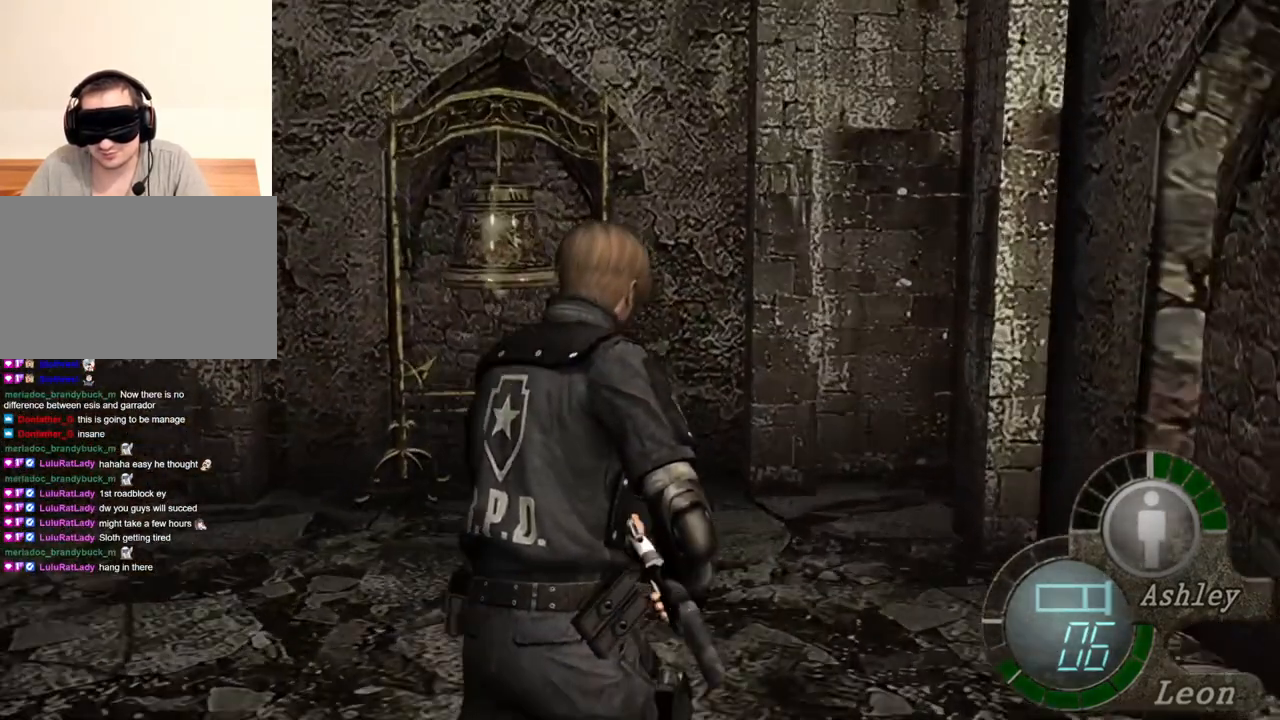
{"keys": [], "mouse": [], "events": [[333, "w", "up"], [367, "shift", "up"]]}
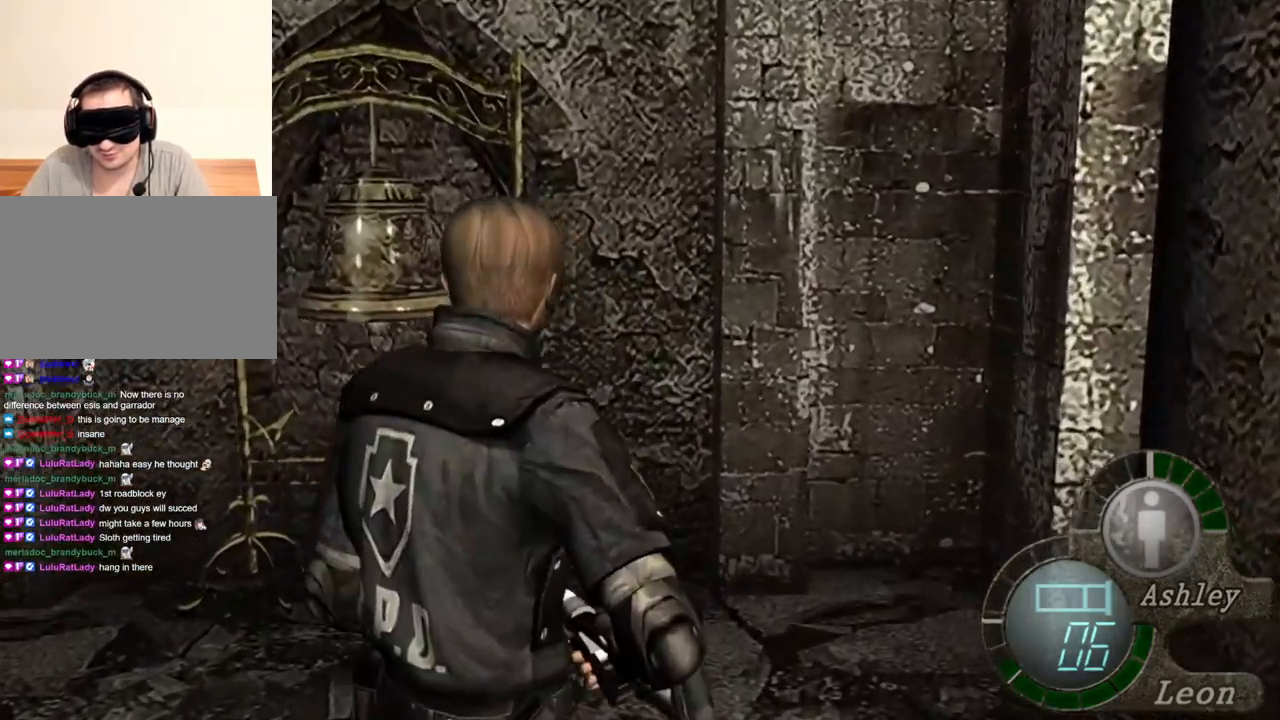
{"keys": [], "mouse": [], "events": []}
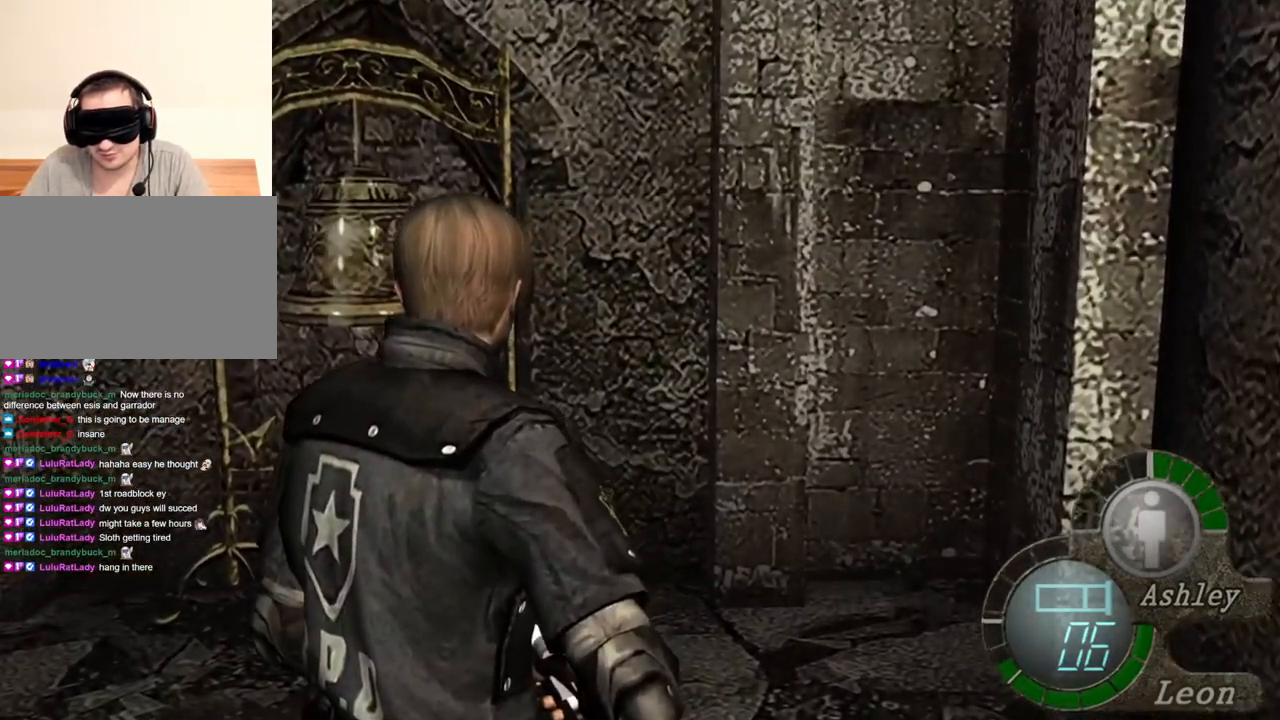
{"keys": [], "mouse": [], "events": []}
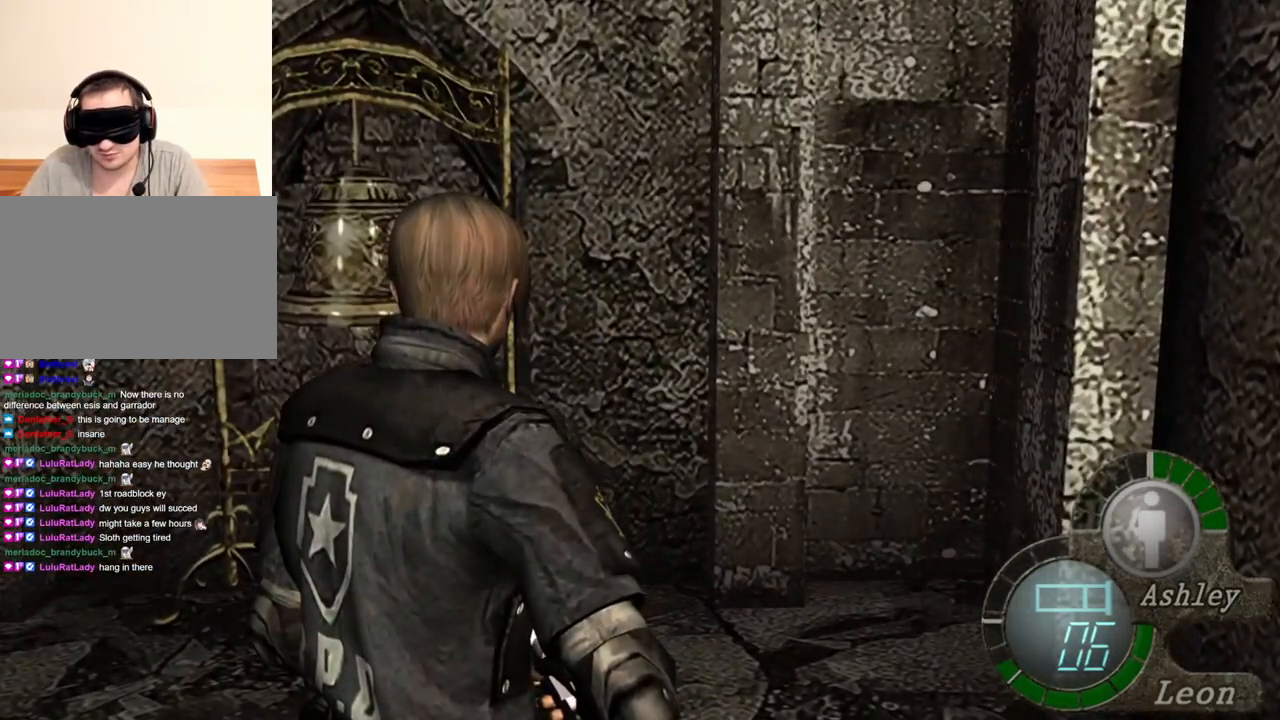
{"keys": [], "mouse": [], "events": []}
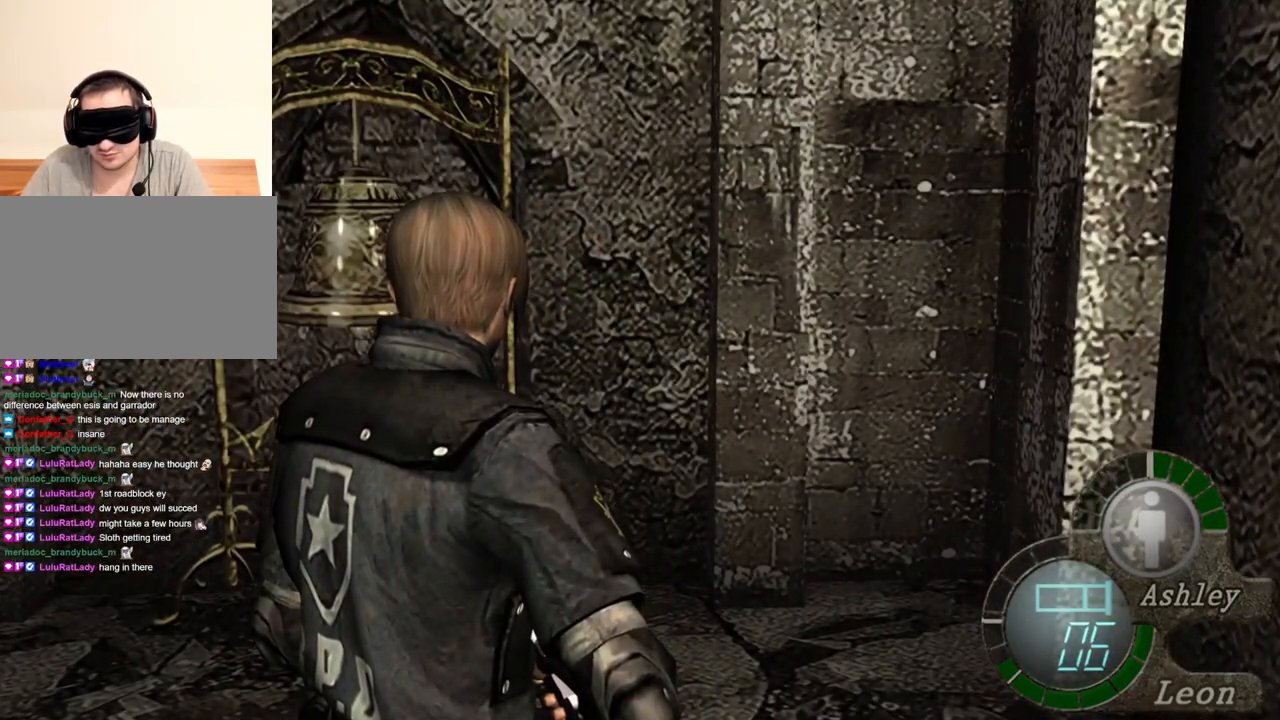
{"keys": [], "mouse": [], "events": []}
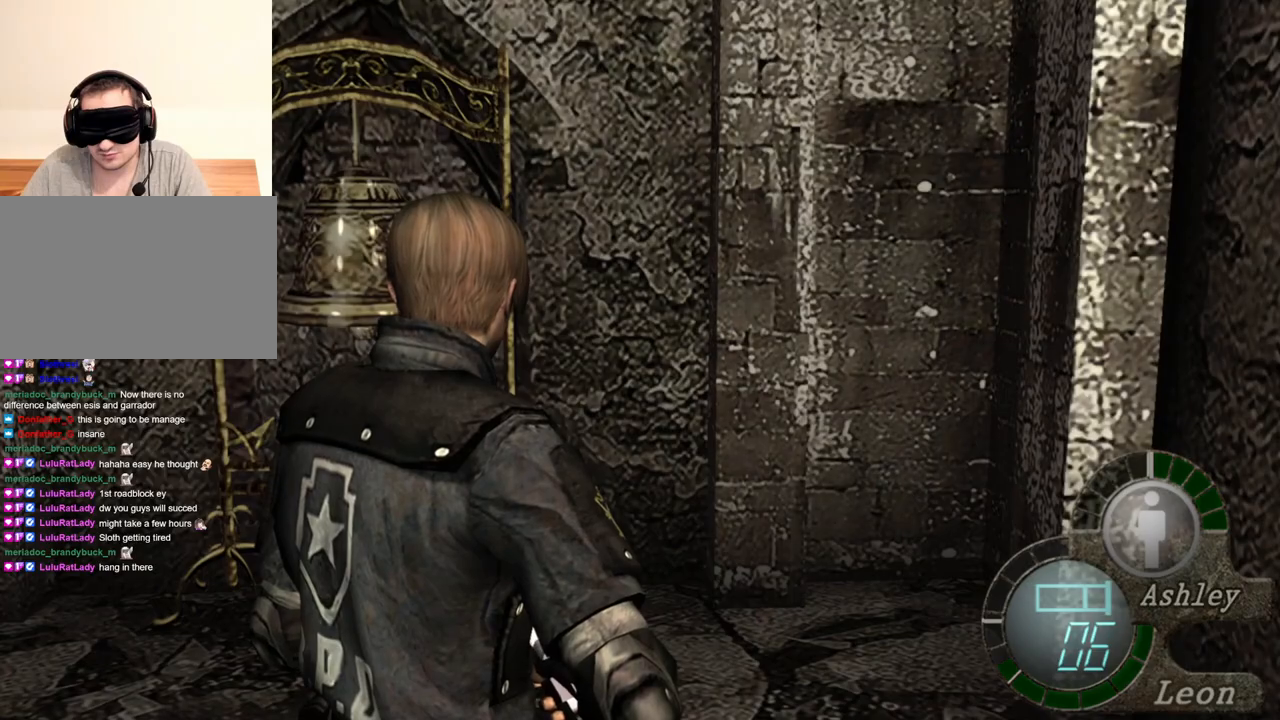
{"keys": ["w"], "mouse": [], "events": [[500, "w", "down"]]}
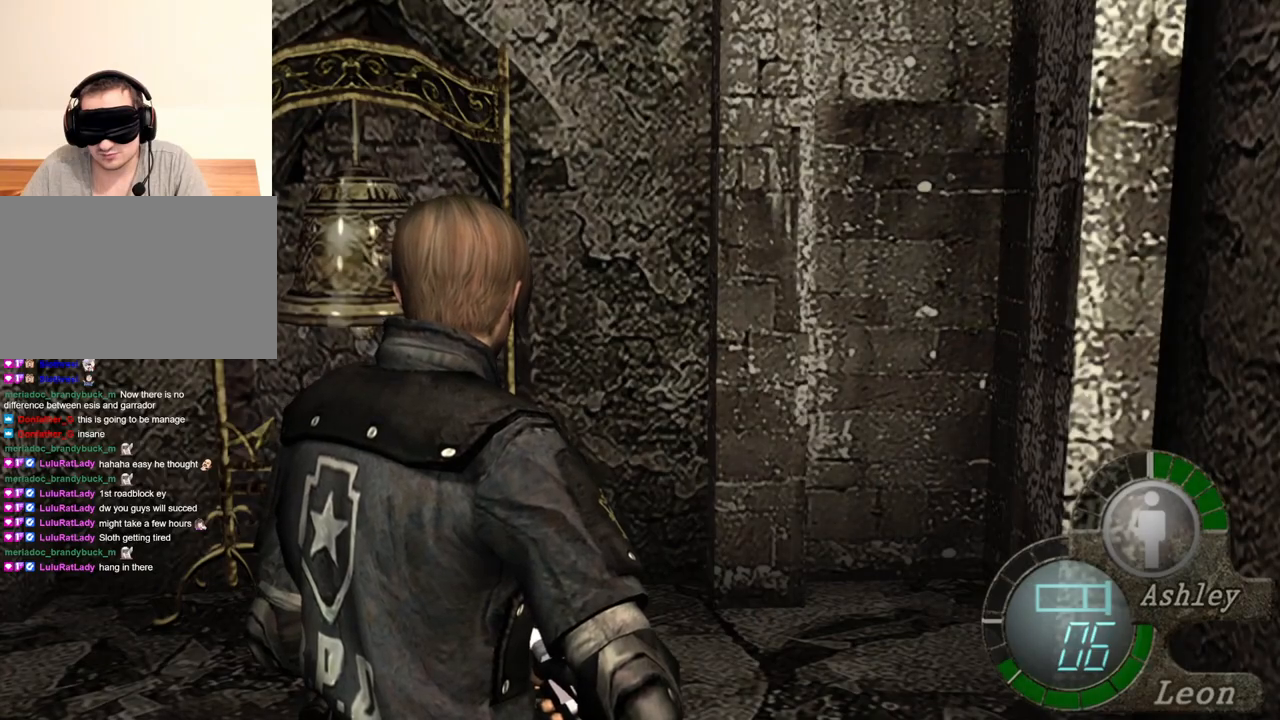
{"keys": ["shift", "w"], "mouse": [], "events": [[33, "shift", "down"], [167, "a", "down"], [367, "a", "up"]]}
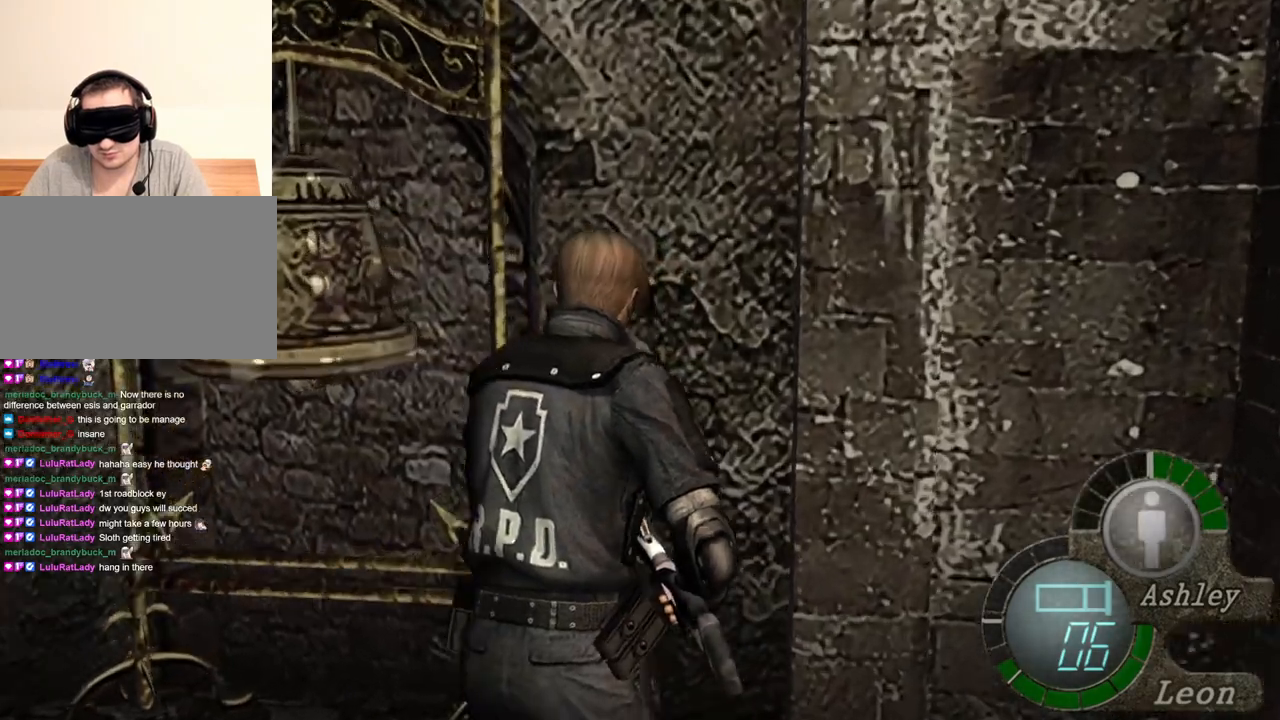
{"keys": ["shift", "w"], "mouse": [], "events": []}
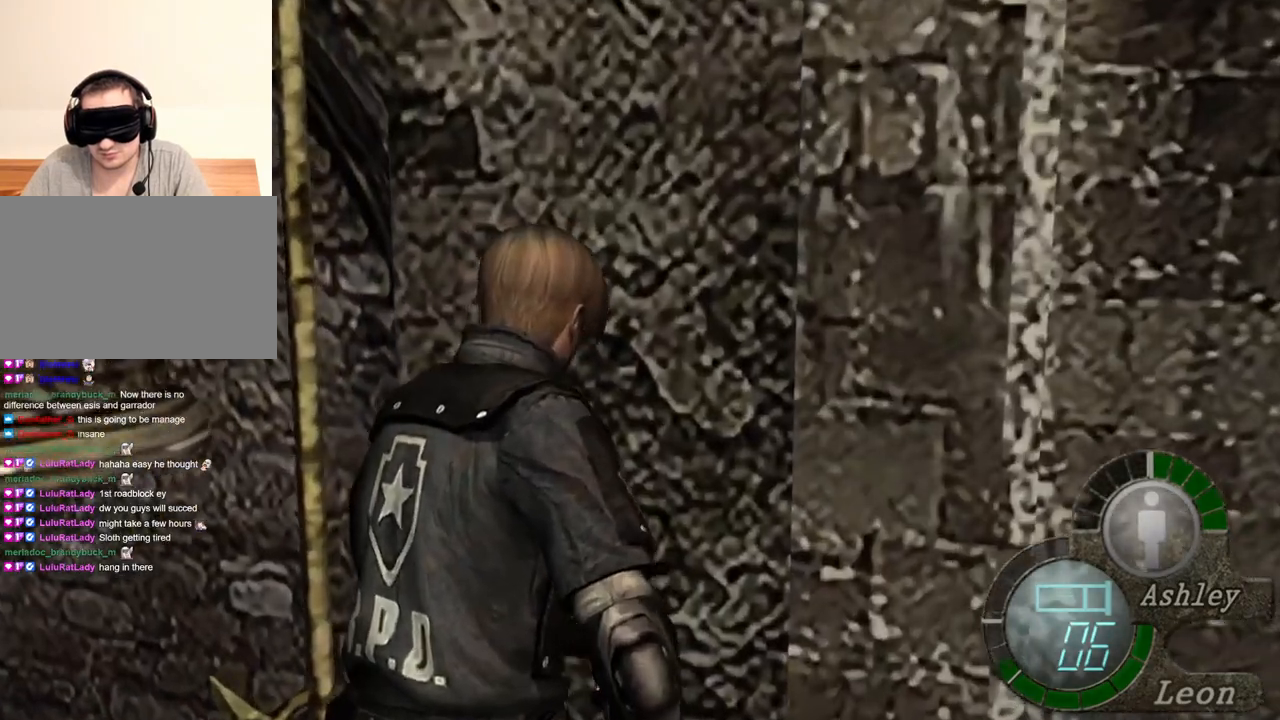
{"keys": ["shift", "w"], "mouse": [], "events": []}
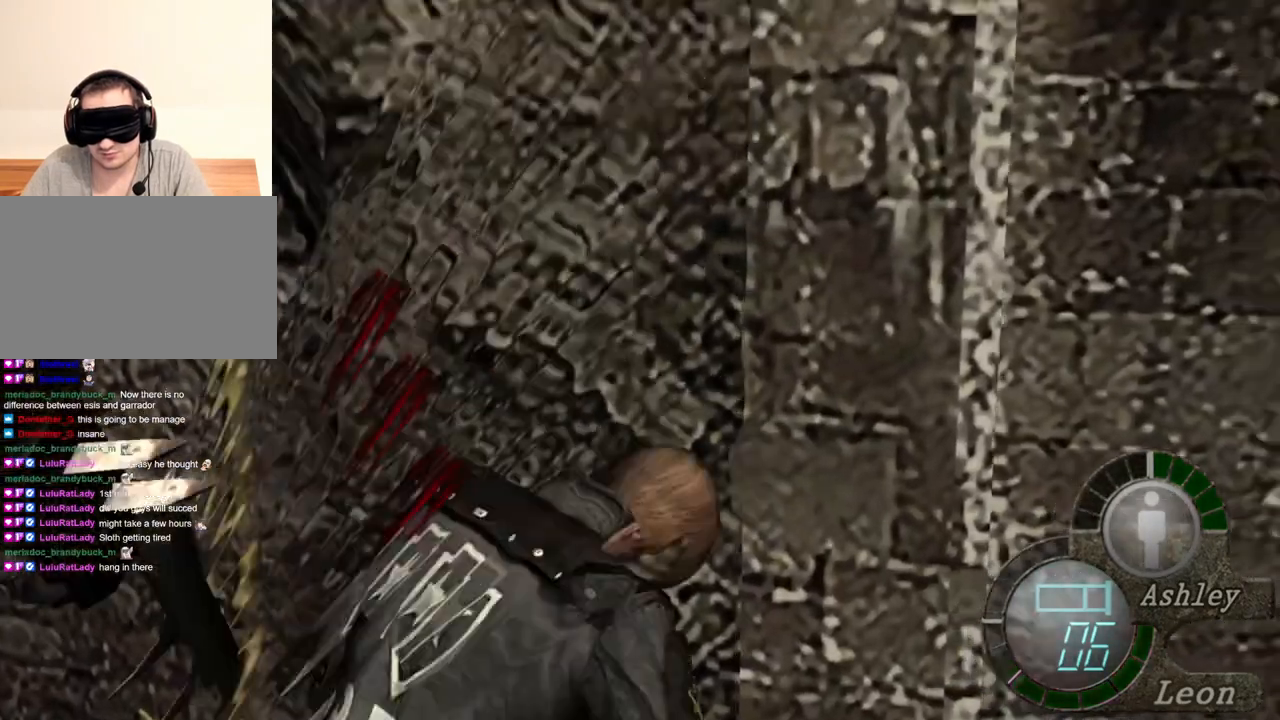
{"keys": [], "mouse": [], "events": [[400, "shift", "up"], [433, "w", "up"]]}
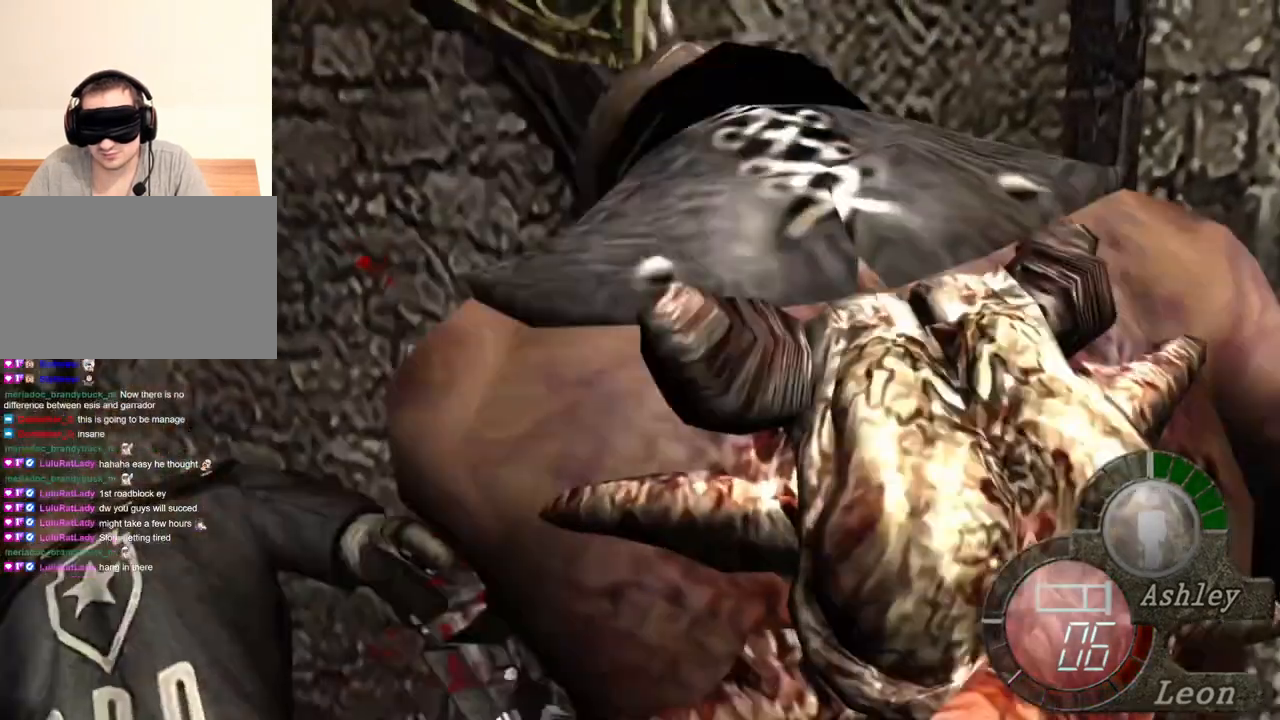
{"keys": [], "mouse": [], "events": []}
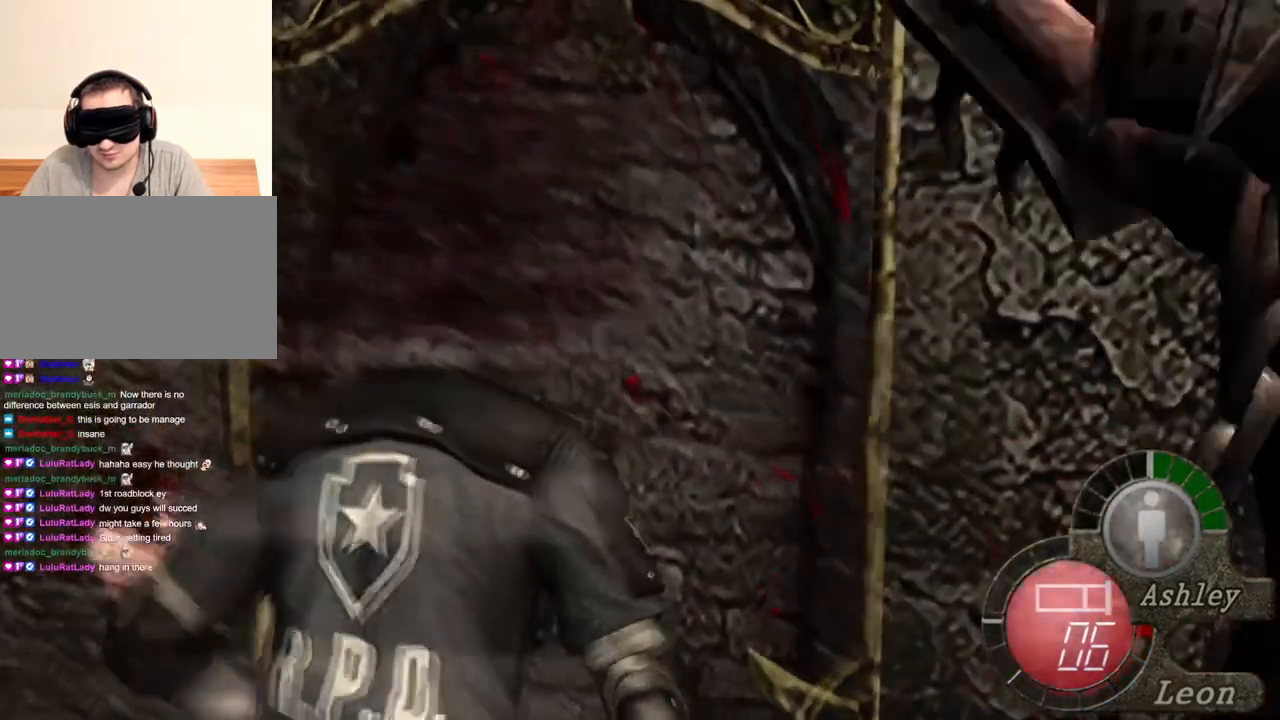
{"keys": [], "mouse": [], "events": []}
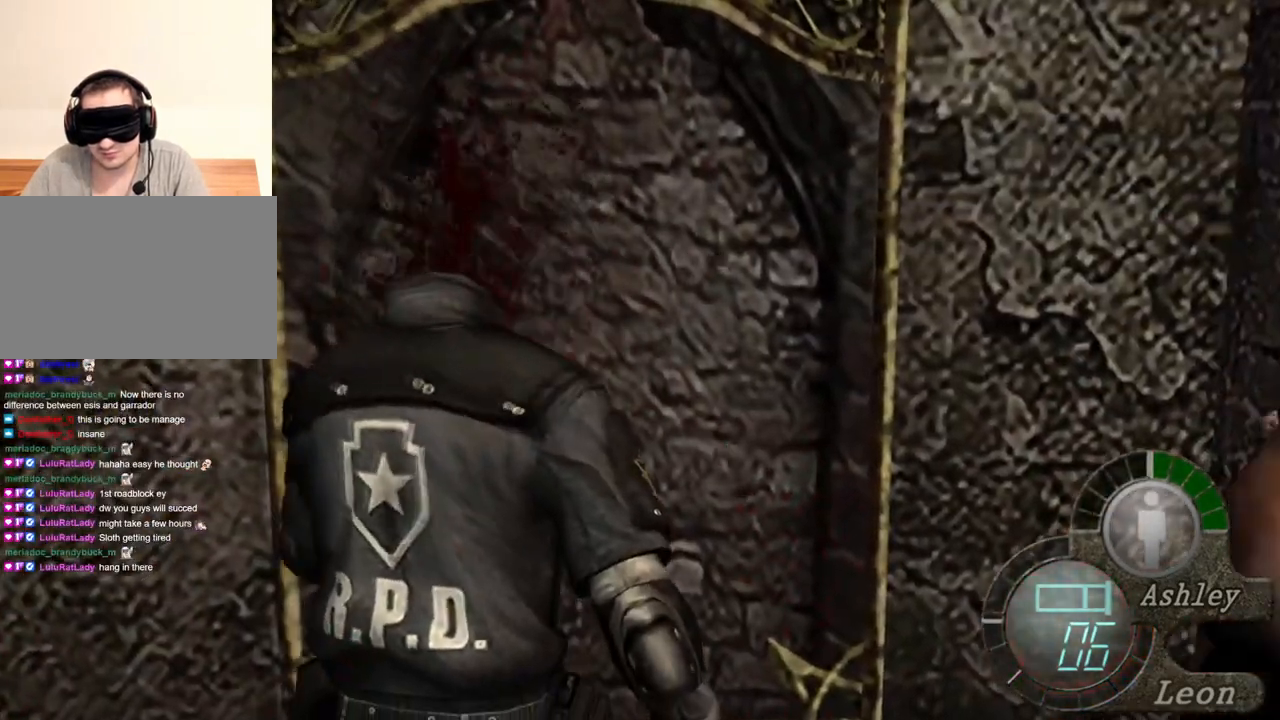
{"keys": [], "mouse": [], "events": []}
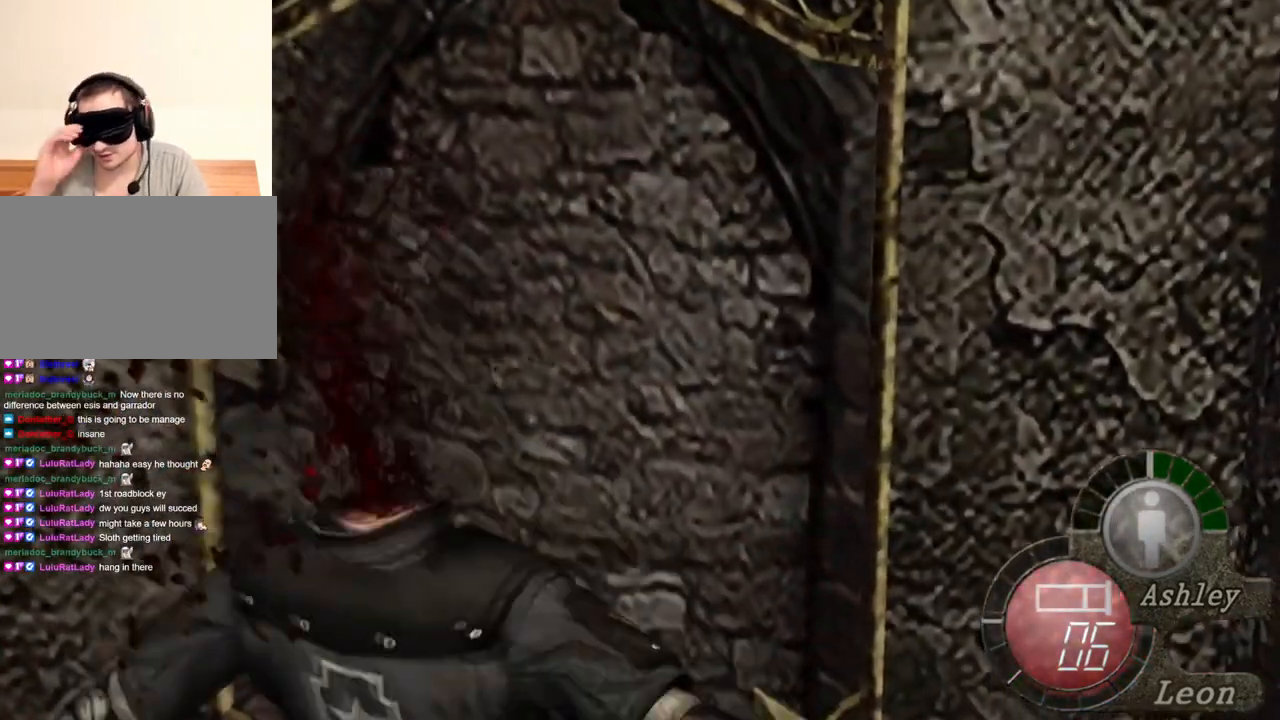
{"keys": [], "mouse": [], "events": []}
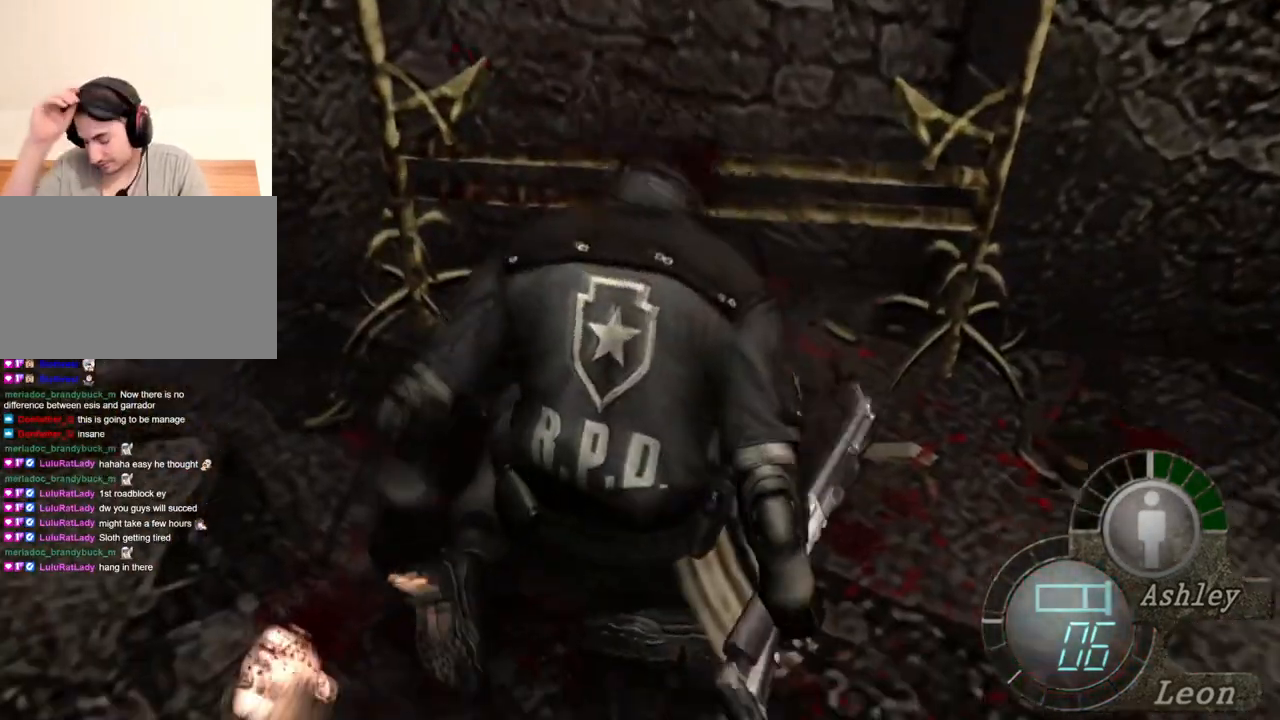
{"keys": [], "mouse": [], "events": []}
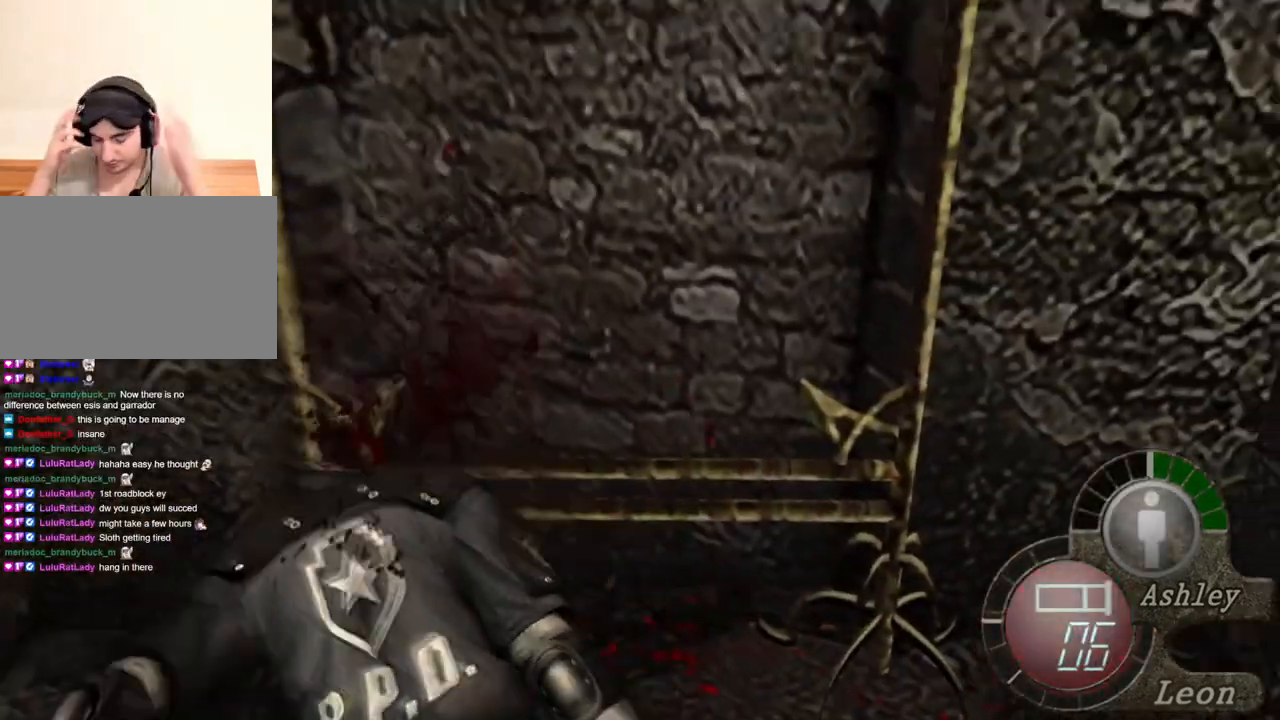
{"keys": [], "mouse": [], "events": []}
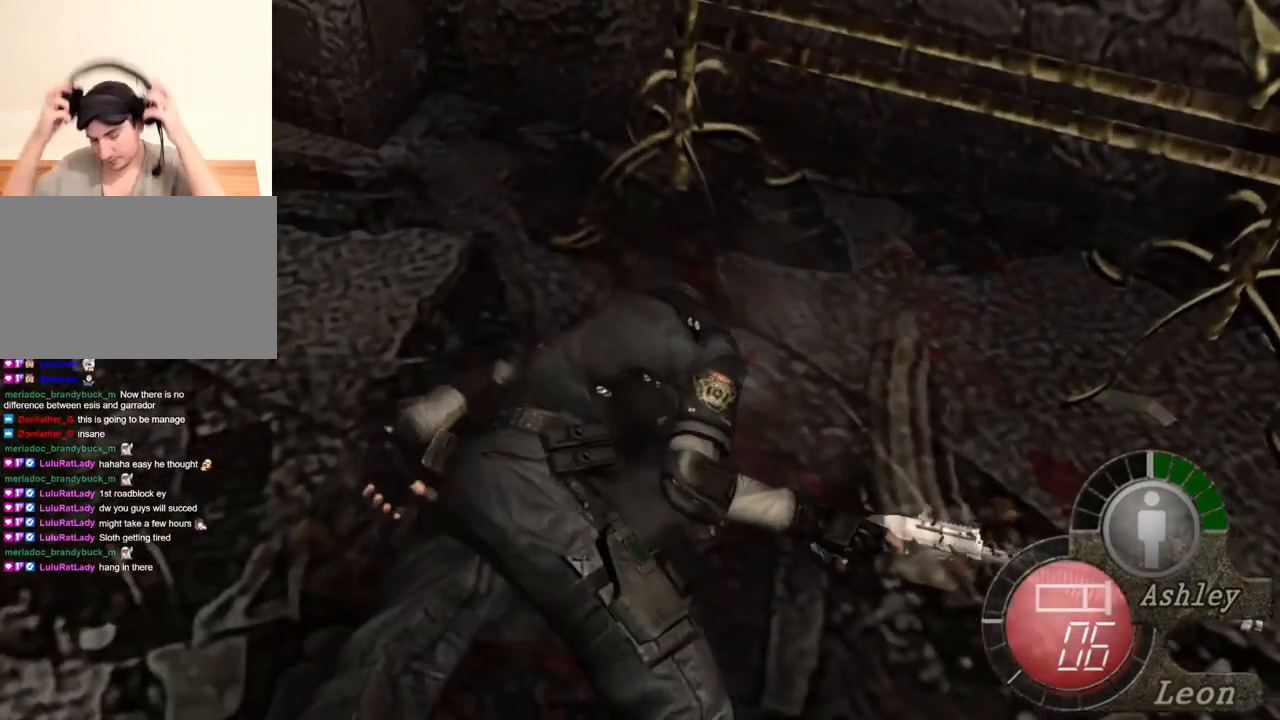
{"keys": [], "mouse": [], "events": []}
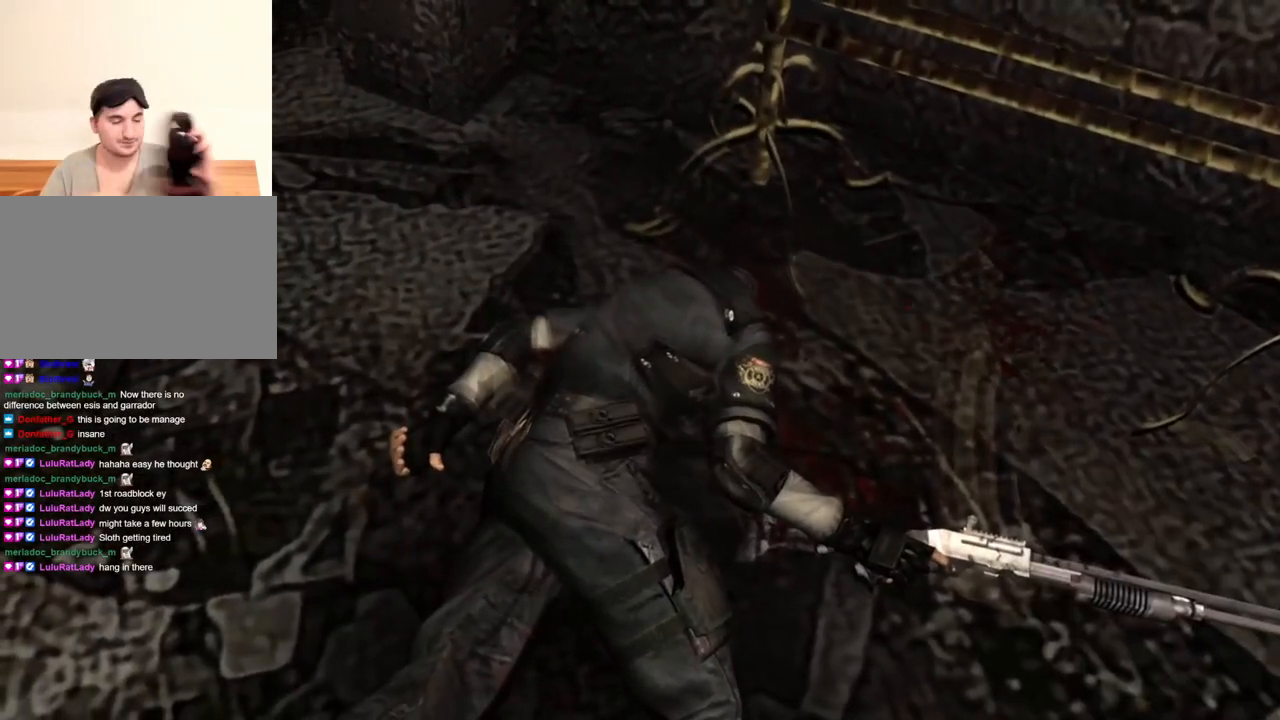
{"keys": [], "mouse": [], "events": []}
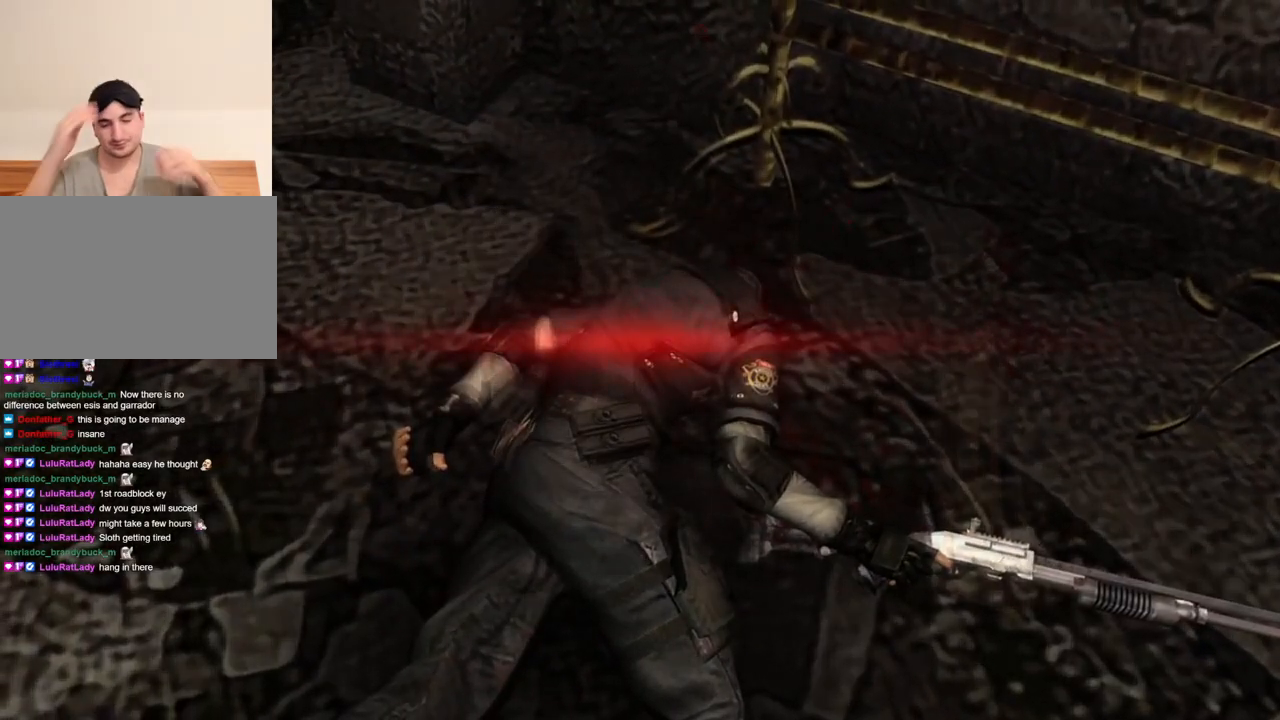
{"keys": [], "mouse": [], "events": []}
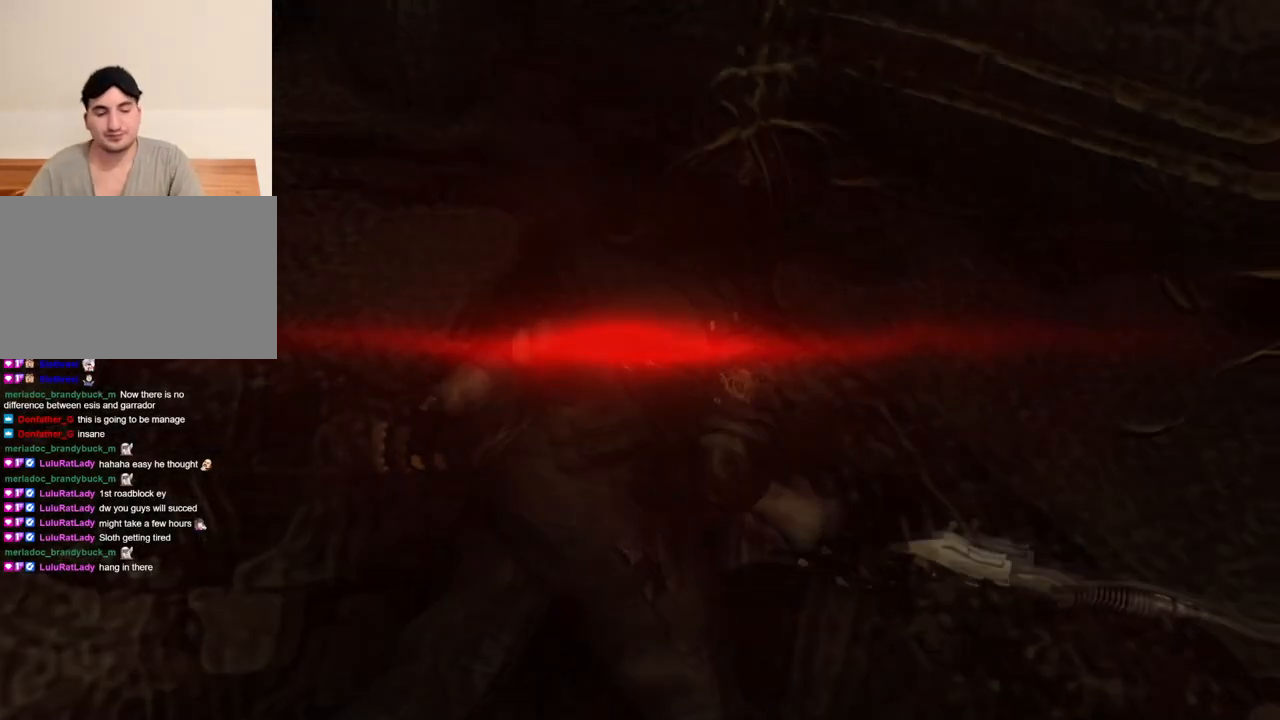
{"keys": [], "mouse": [], "events": []}
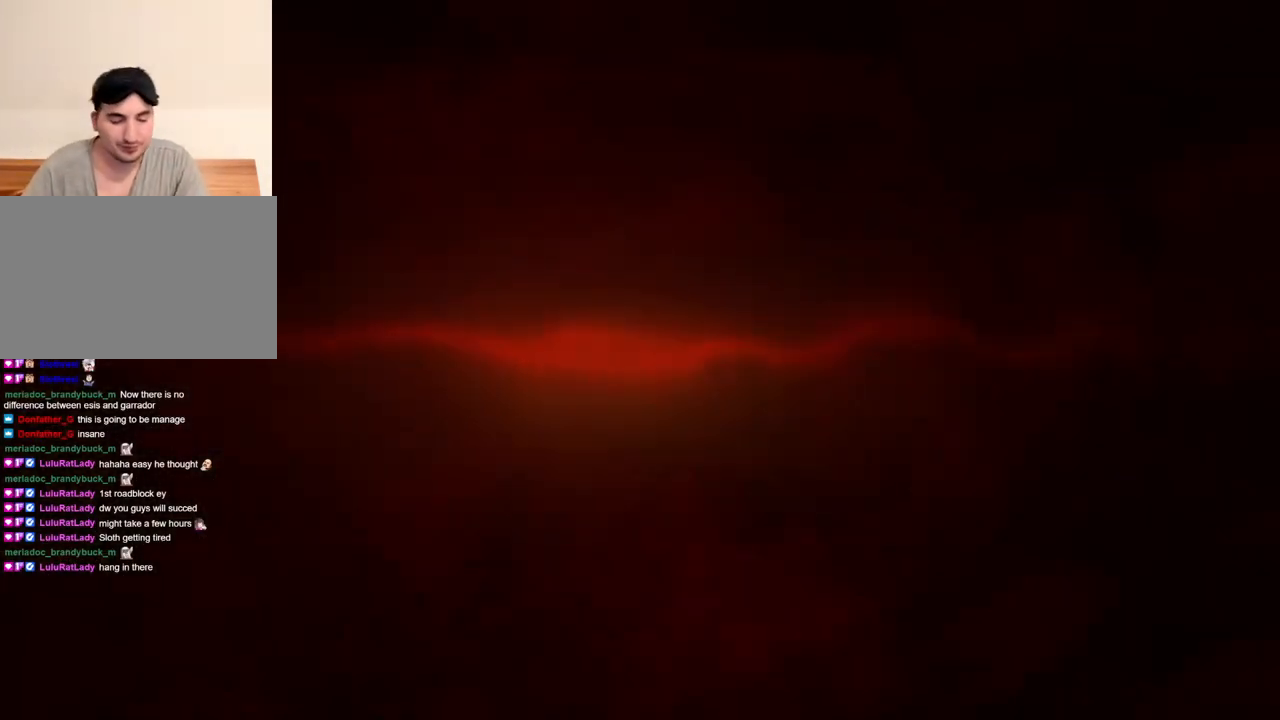
{"keys": ["shift", "tab"], "mouse": [], "events": [[333, "shift", "down"], [400, "tab", "down"]]}
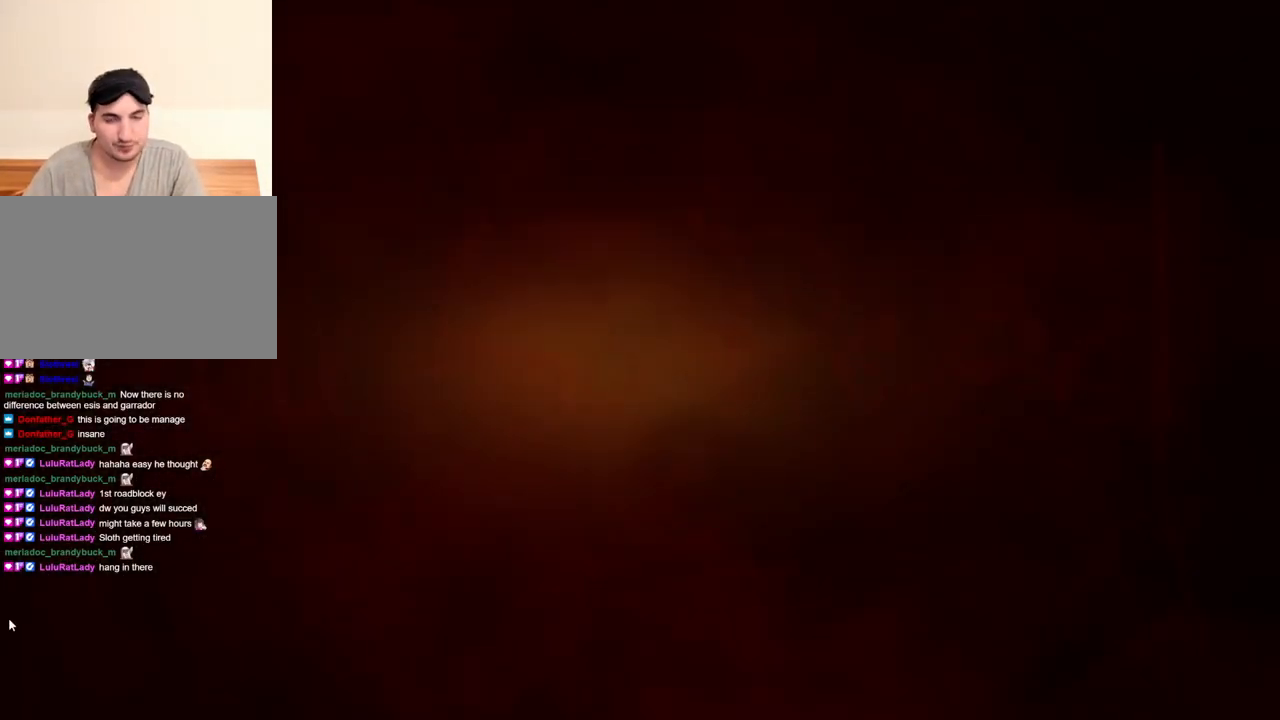
{"keys": [], "mouse": [], "events": [[33, "shift", "up"], [33, "tab", "up"]]}